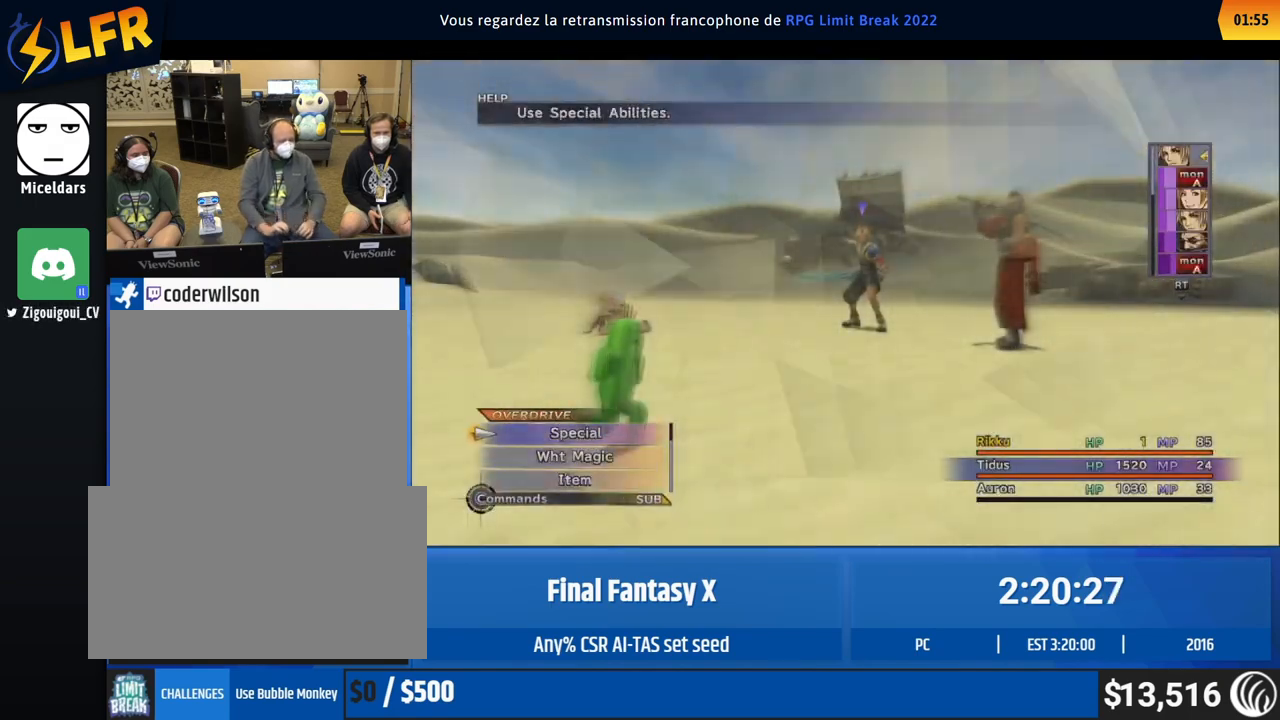
Gameplay with a controller (Xbox layout); each line is a JSON object with the inputs held at the frame after it. "events" lists button and stick changes between this image and that frame as [ms after this image, input, new state], when the widget could be followed in between. Not read: L1 L3 R1 R3 right_stick.
{"buttons": [], "left_stick": "center", "events": []}
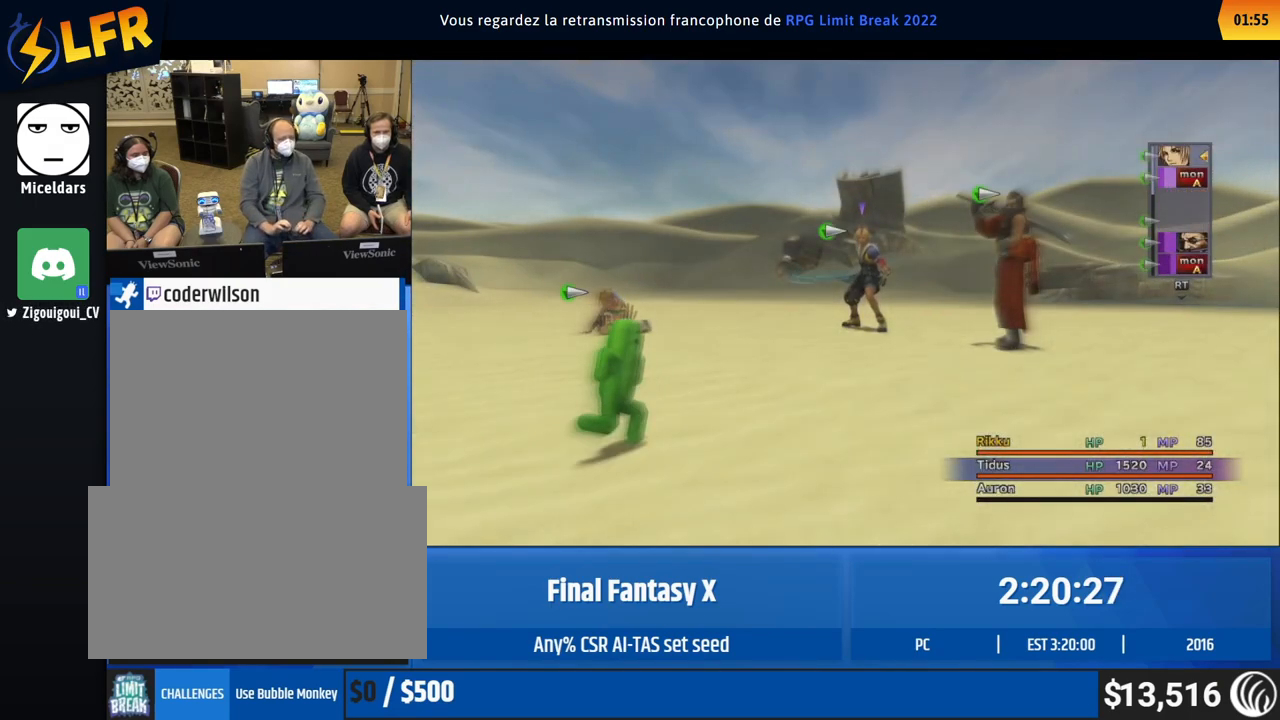
{"buttons": [], "left_stick": "center", "events": []}
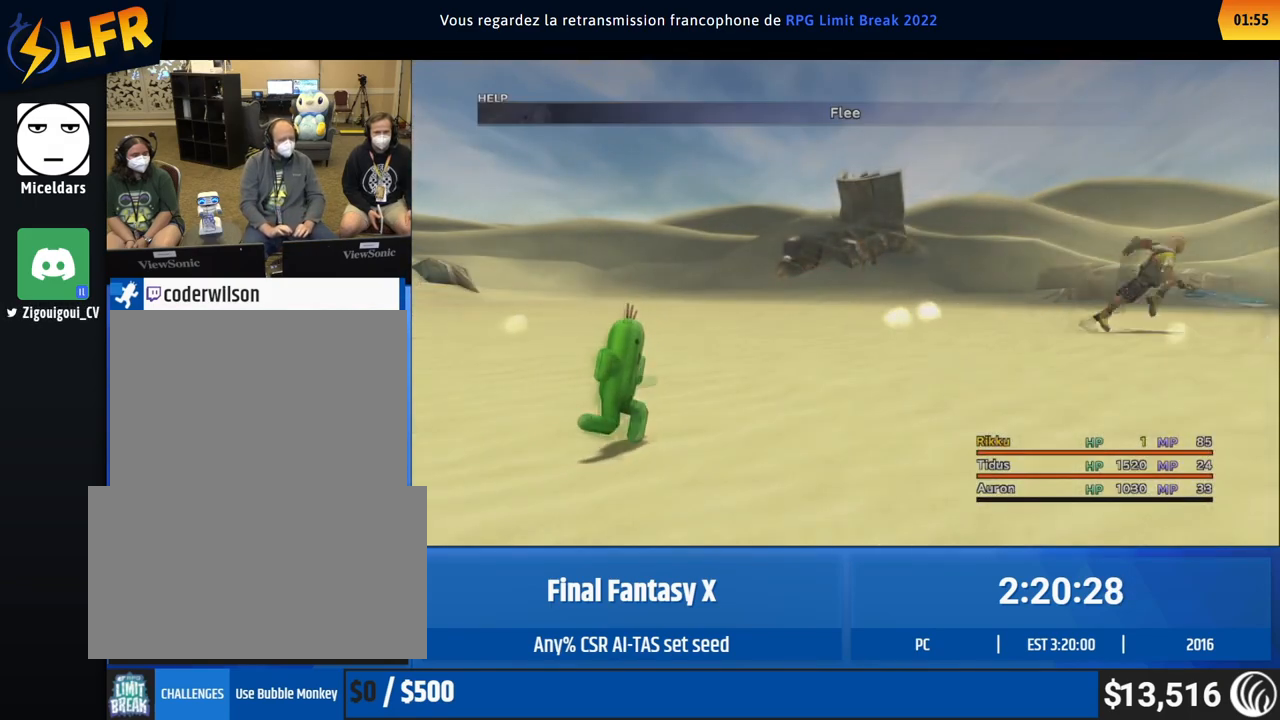
{"buttons": [], "left_stick": "center", "events": []}
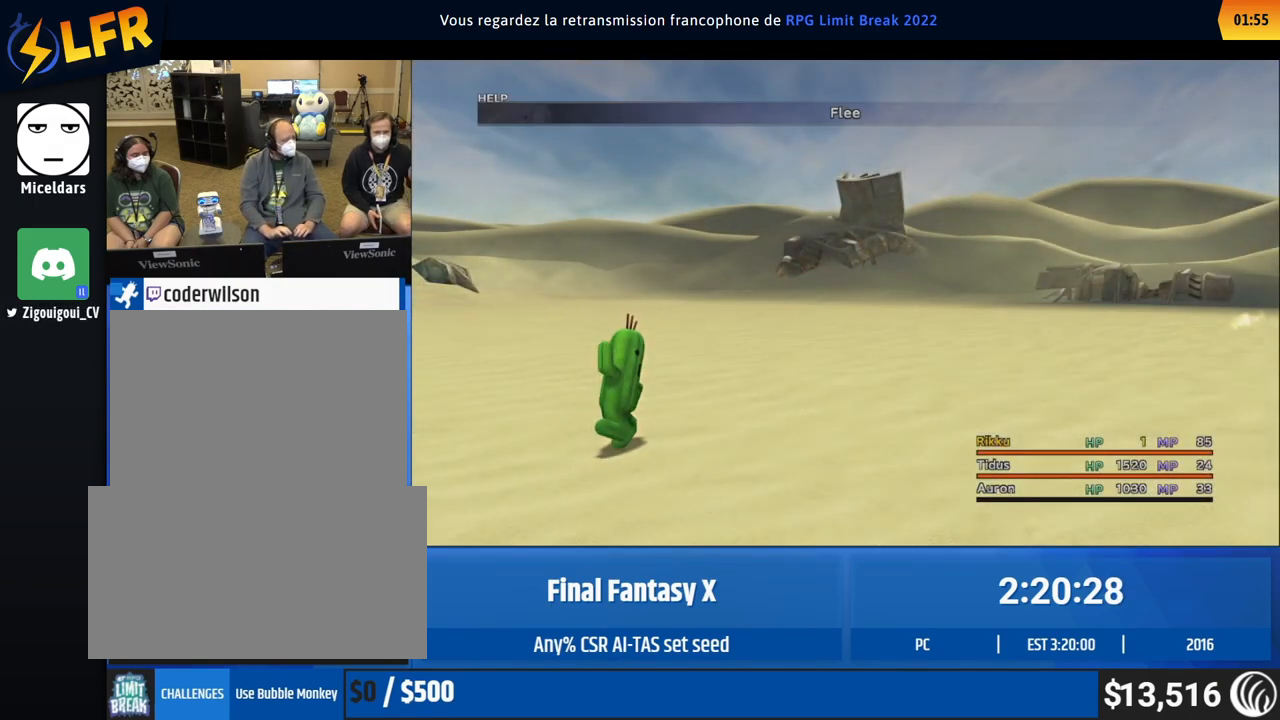
{"buttons": [], "left_stick": "center", "events": []}
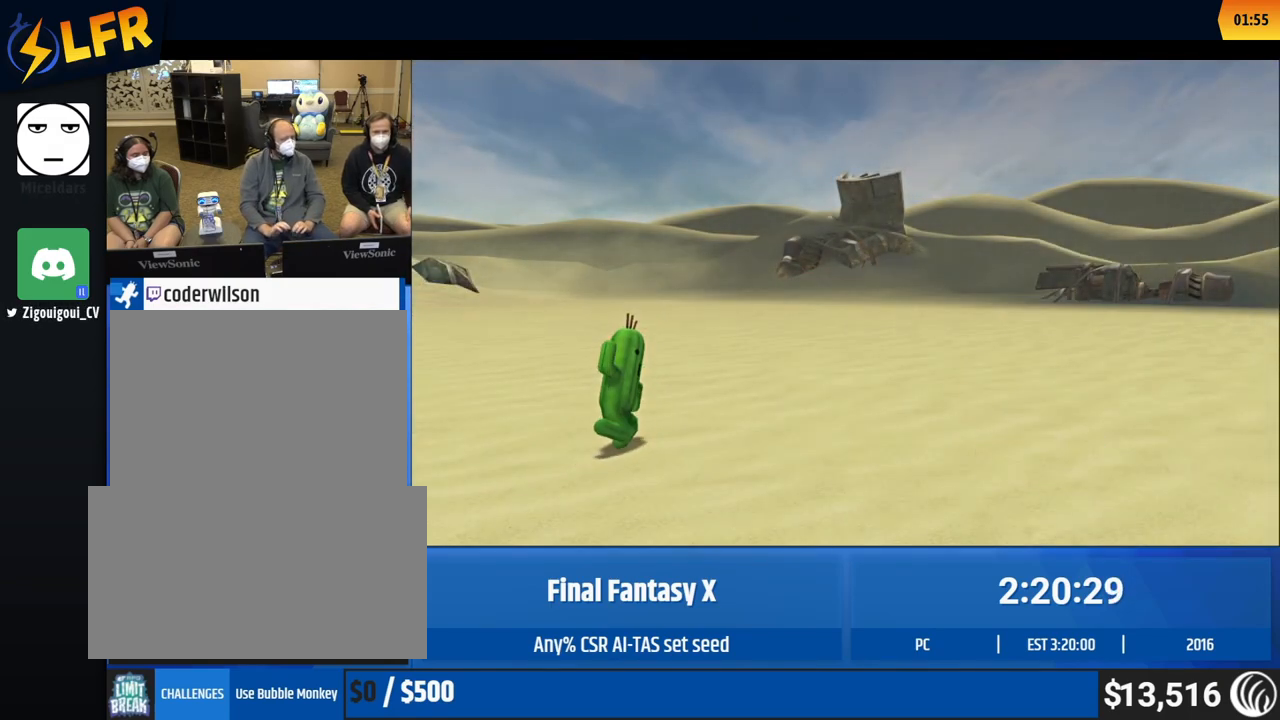
{"buttons": [], "left_stick": "center", "events": []}
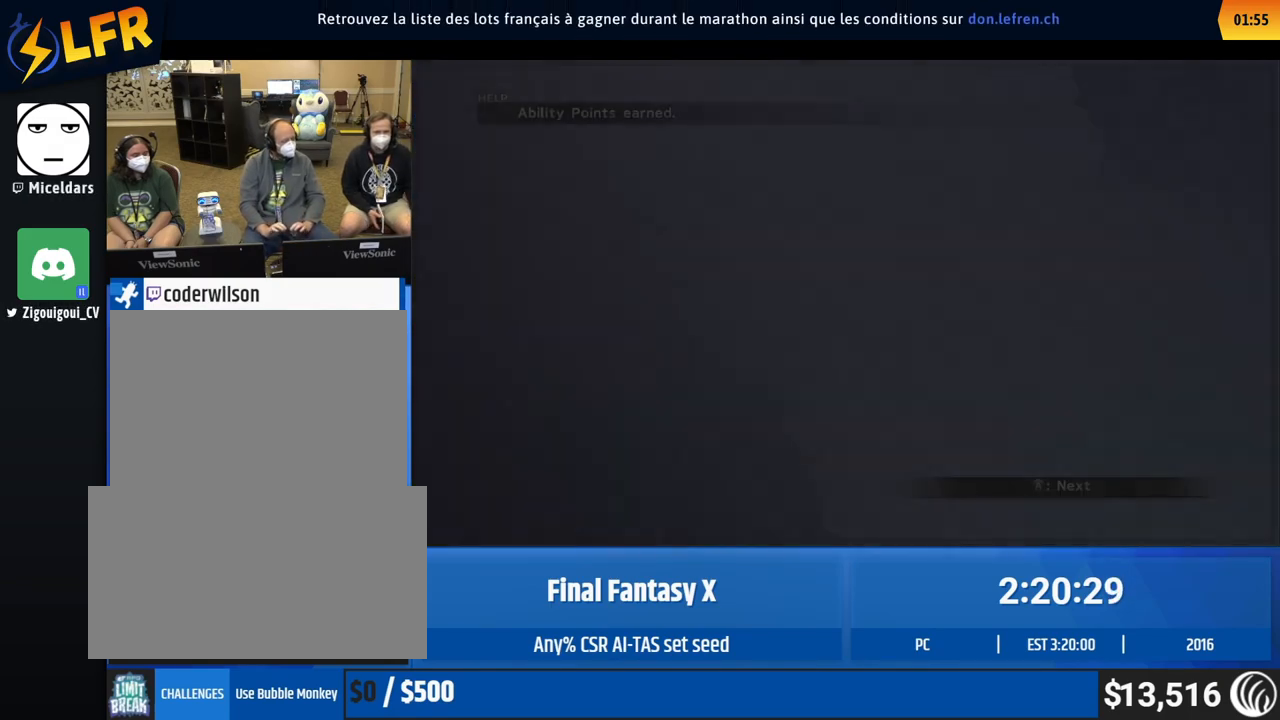
{"buttons": [], "left_stick": "center", "events": []}
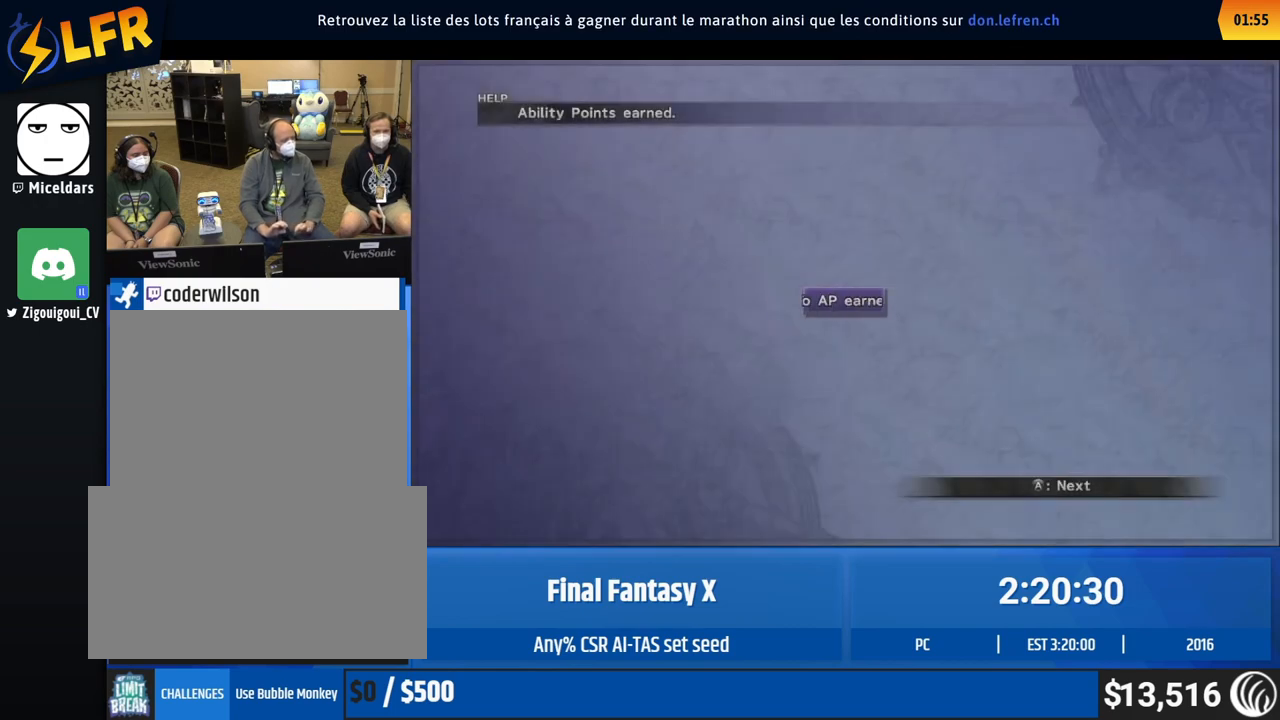
{"buttons": [], "left_stick": "center", "events": []}
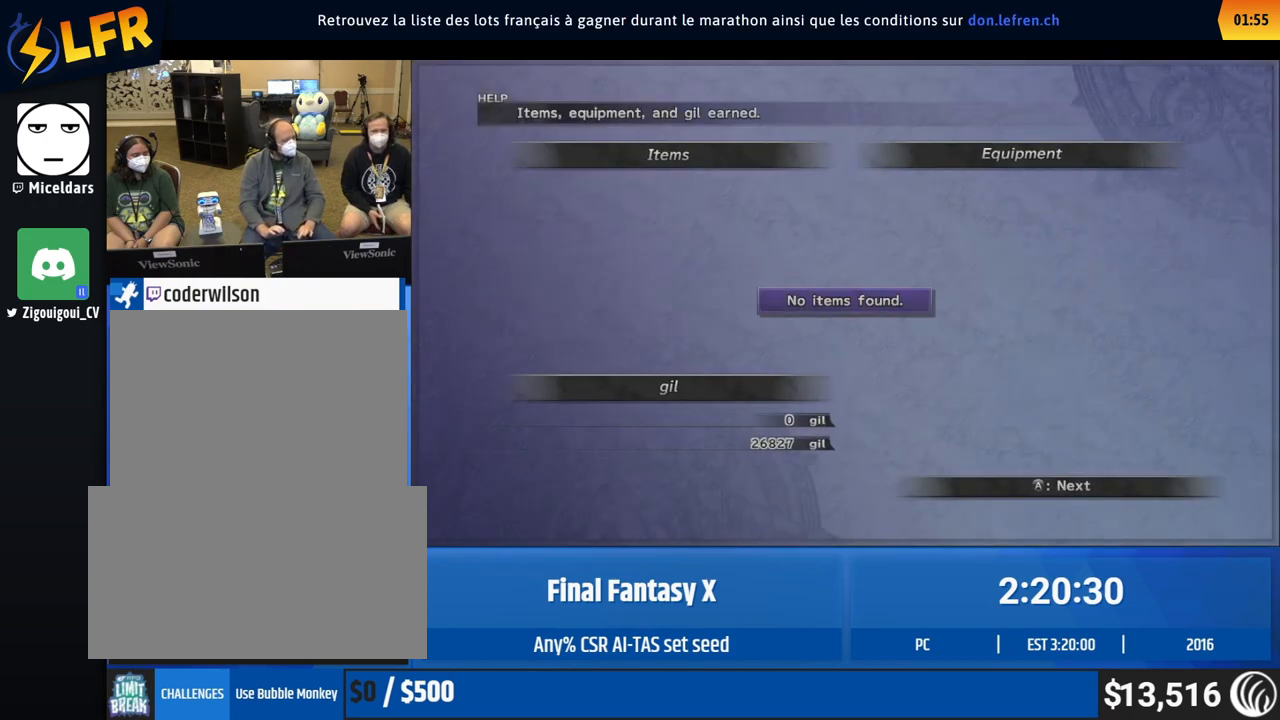
{"buttons": [], "left_stick": "center", "events": []}
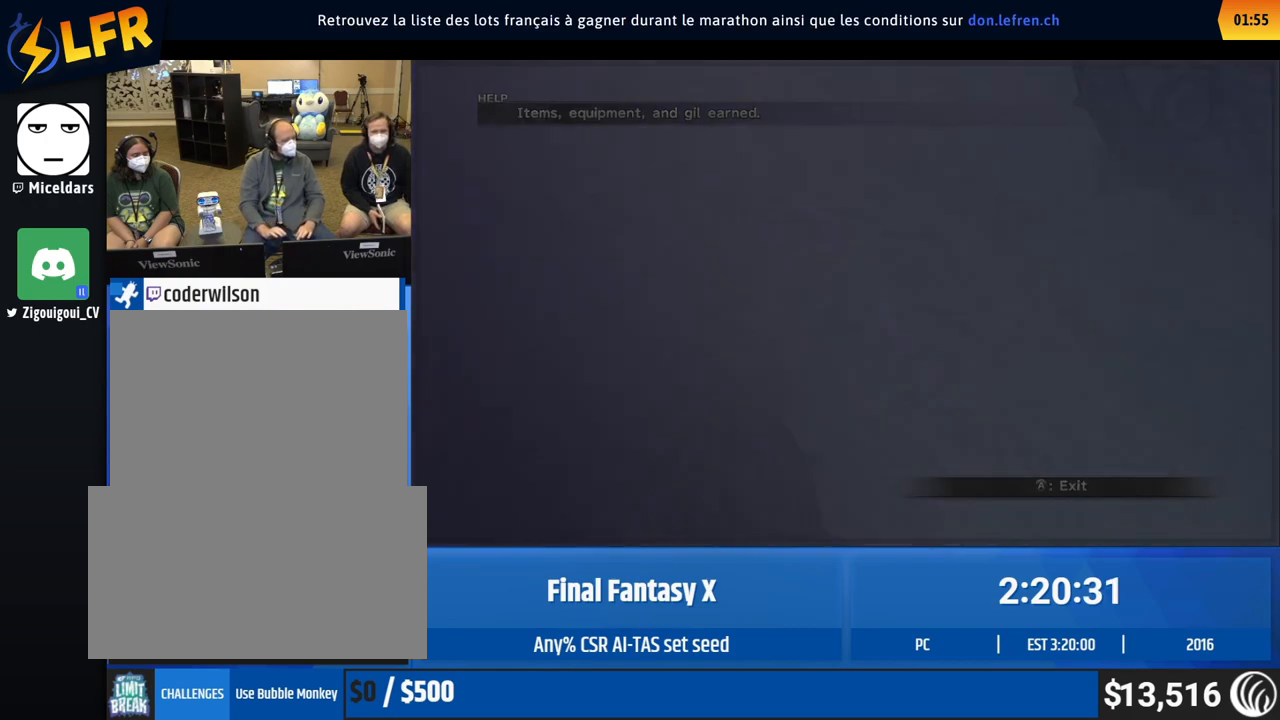
{"buttons": [], "left_stick": "up", "events": [[317, "left_stick", "up"]]}
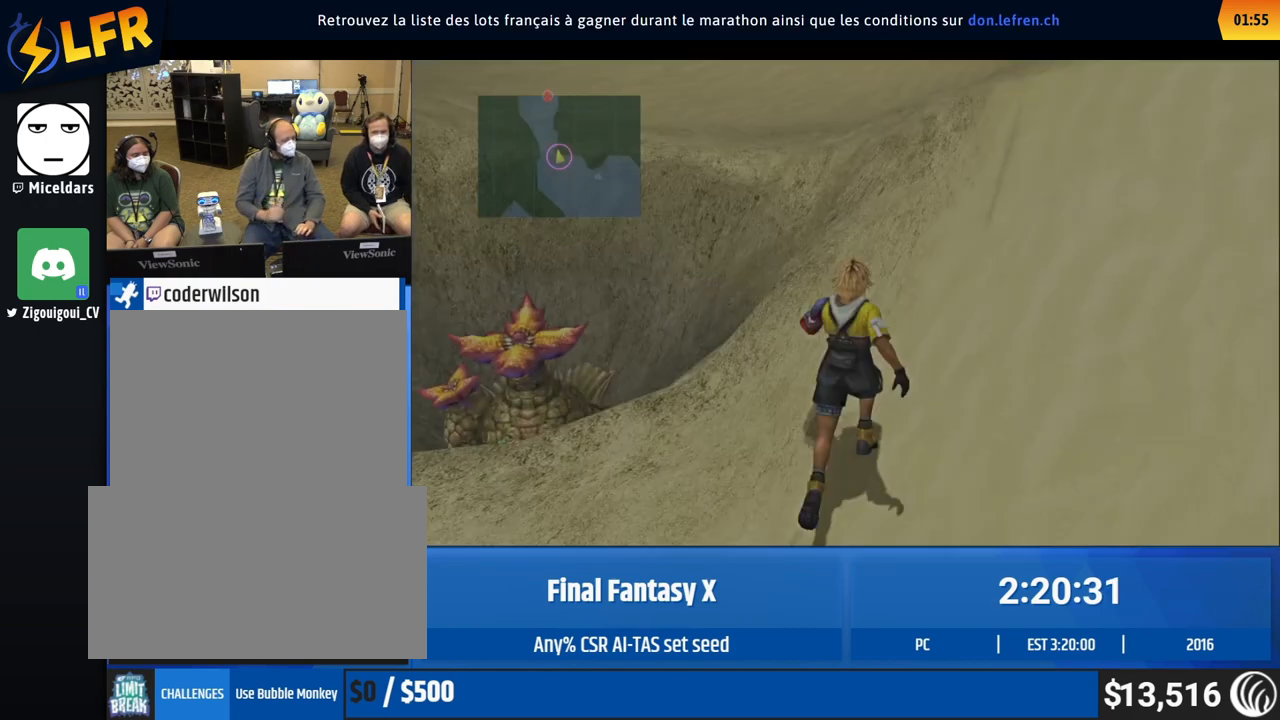
{"buttons": [], "left_stick": "up", "events": []}
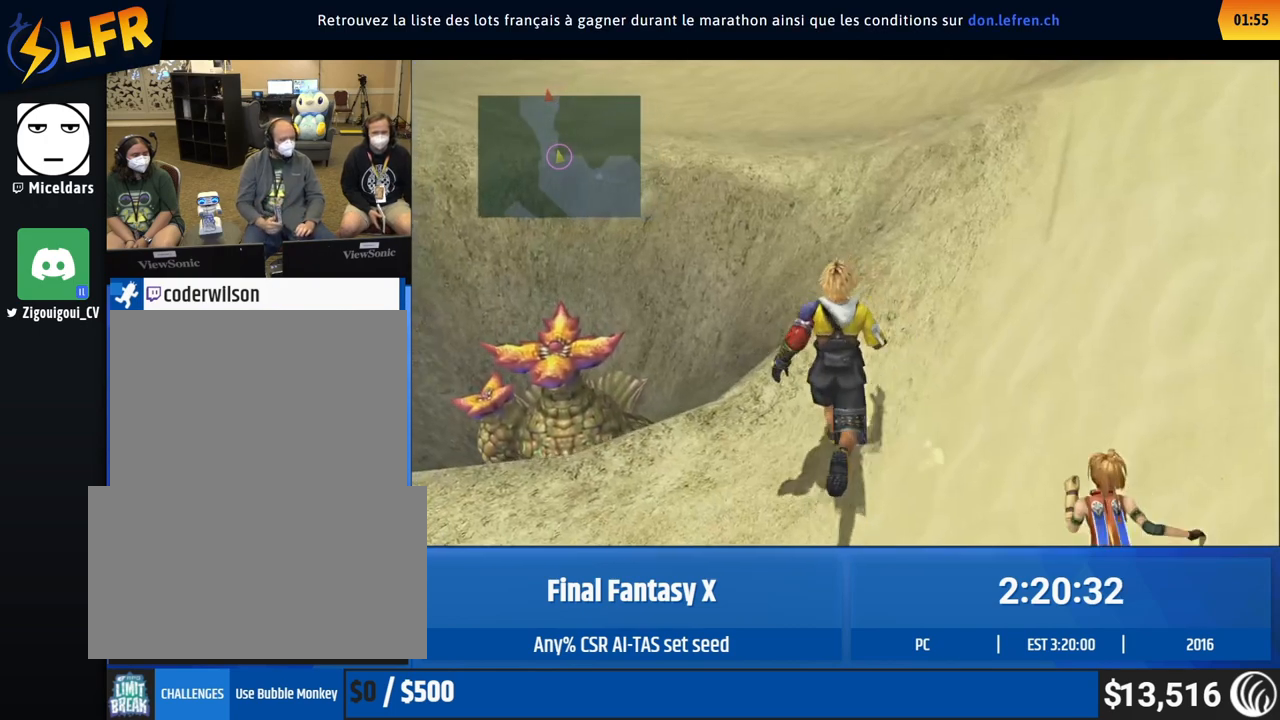
{"buttons": [], "left_stick": "up", "events": []}
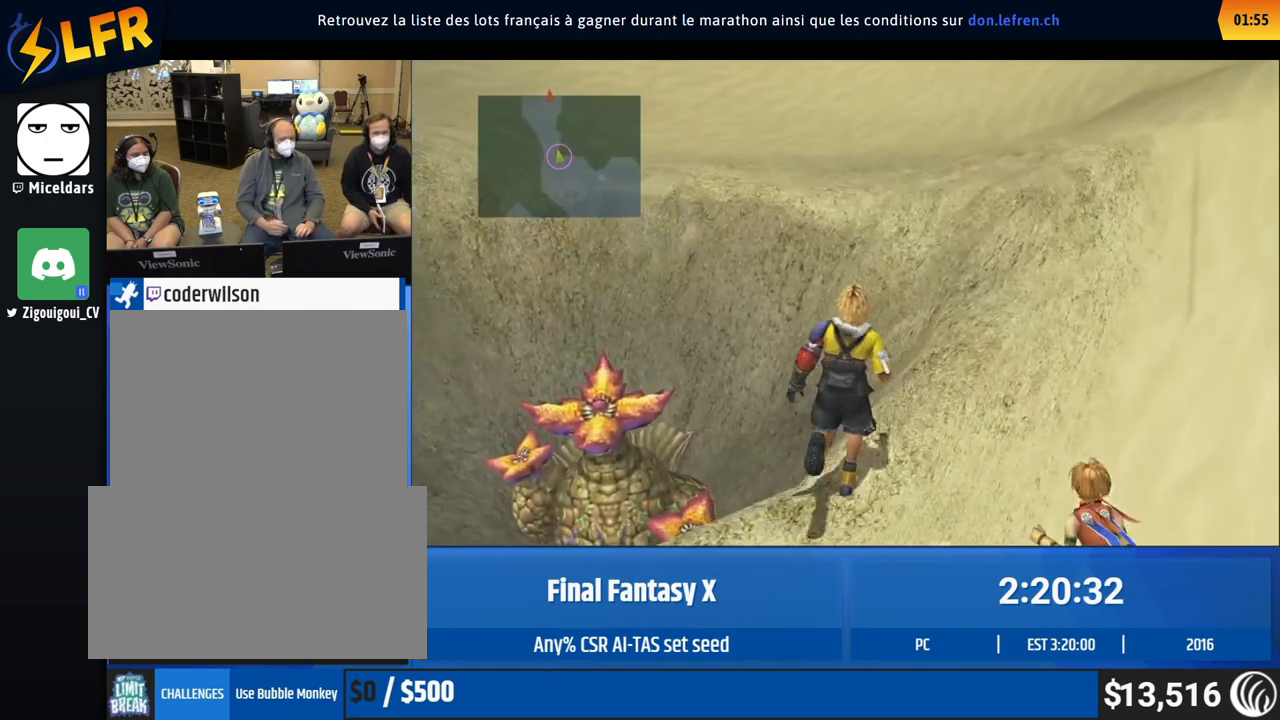
{"buttons": [], "left_stick": "center", "events": [[283, "left_stick", "center"]]}
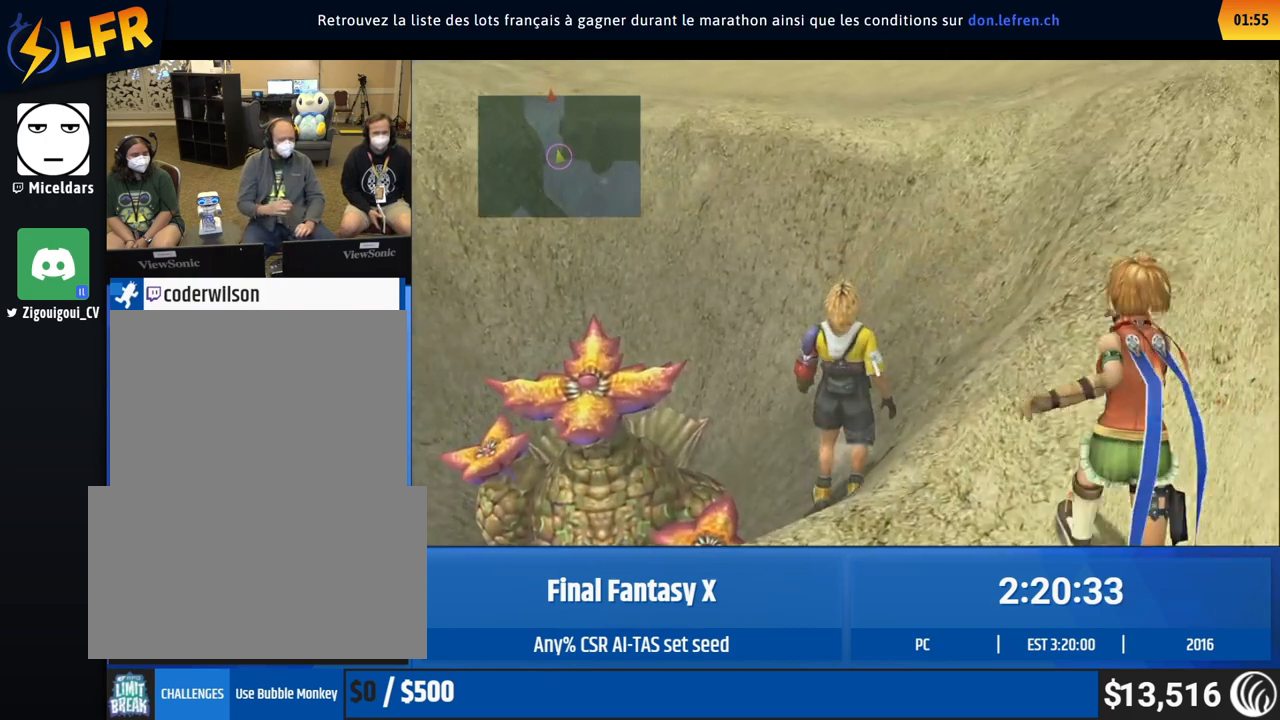
{"buttons": [], "left_stick": "center", "events": []}
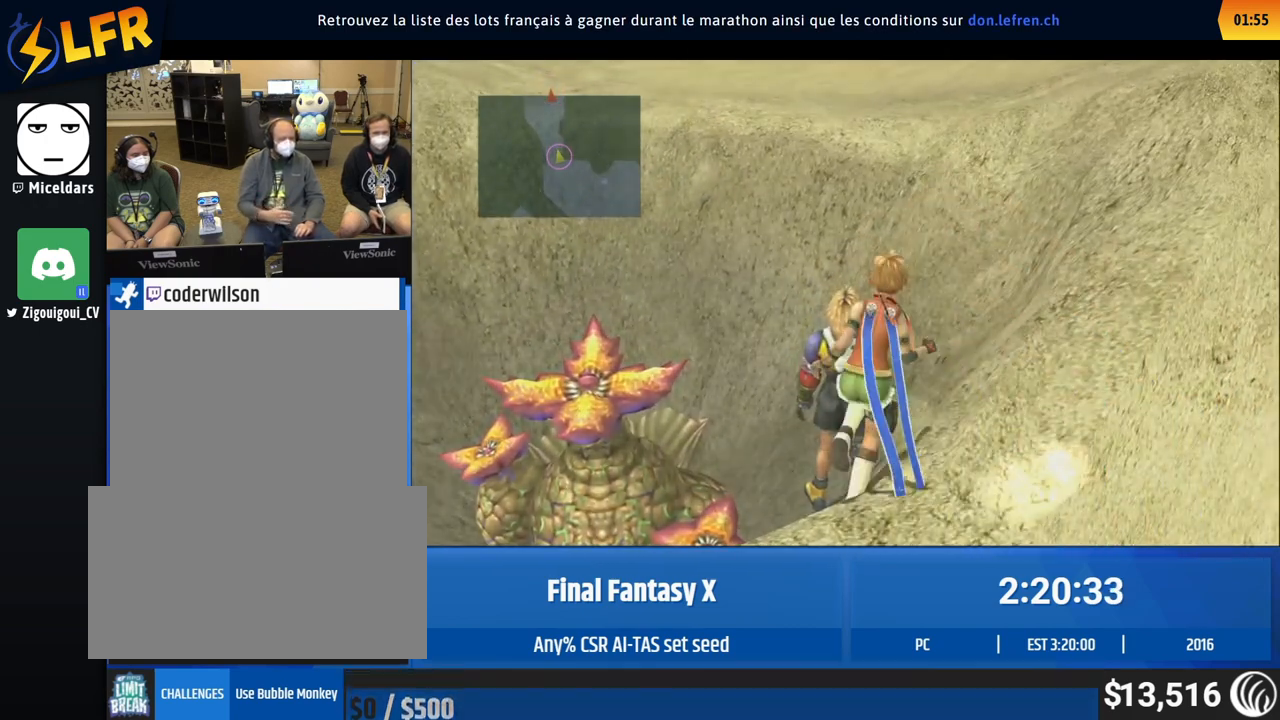
{"buttons": [], "left_stick": "center", "events": []}
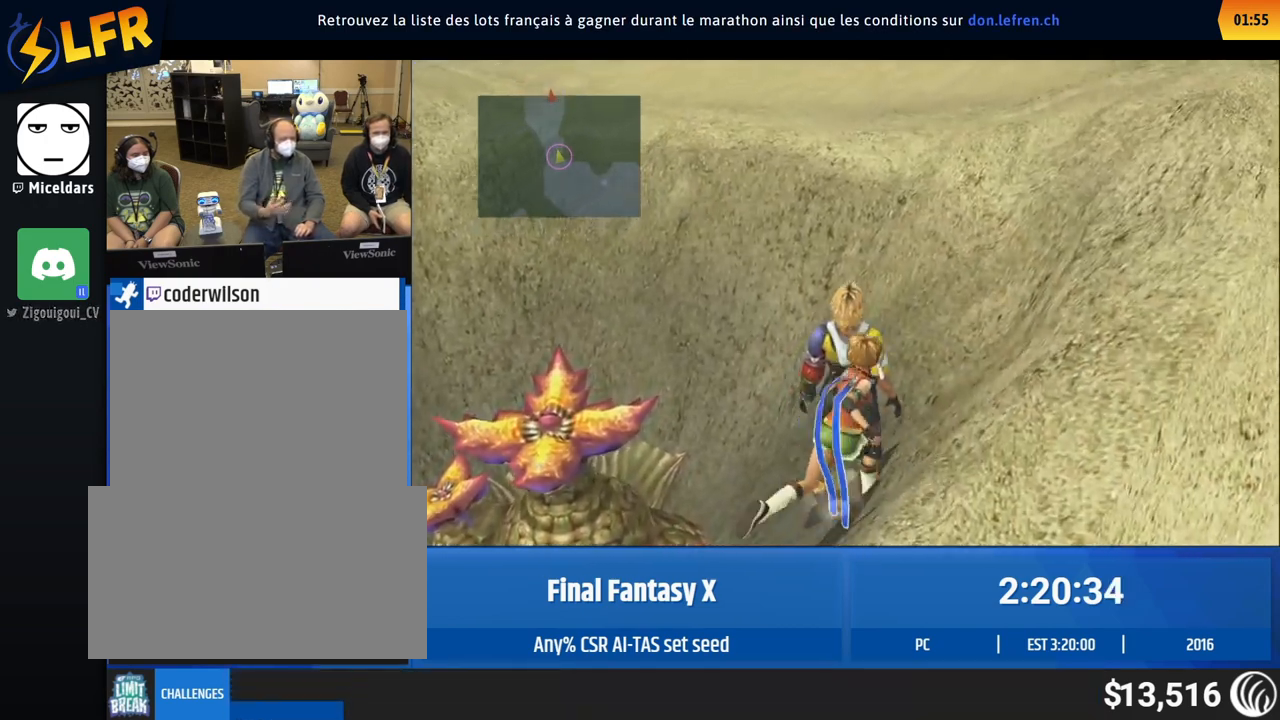
{"buttons": [], "left_stick": "center", "events": []}
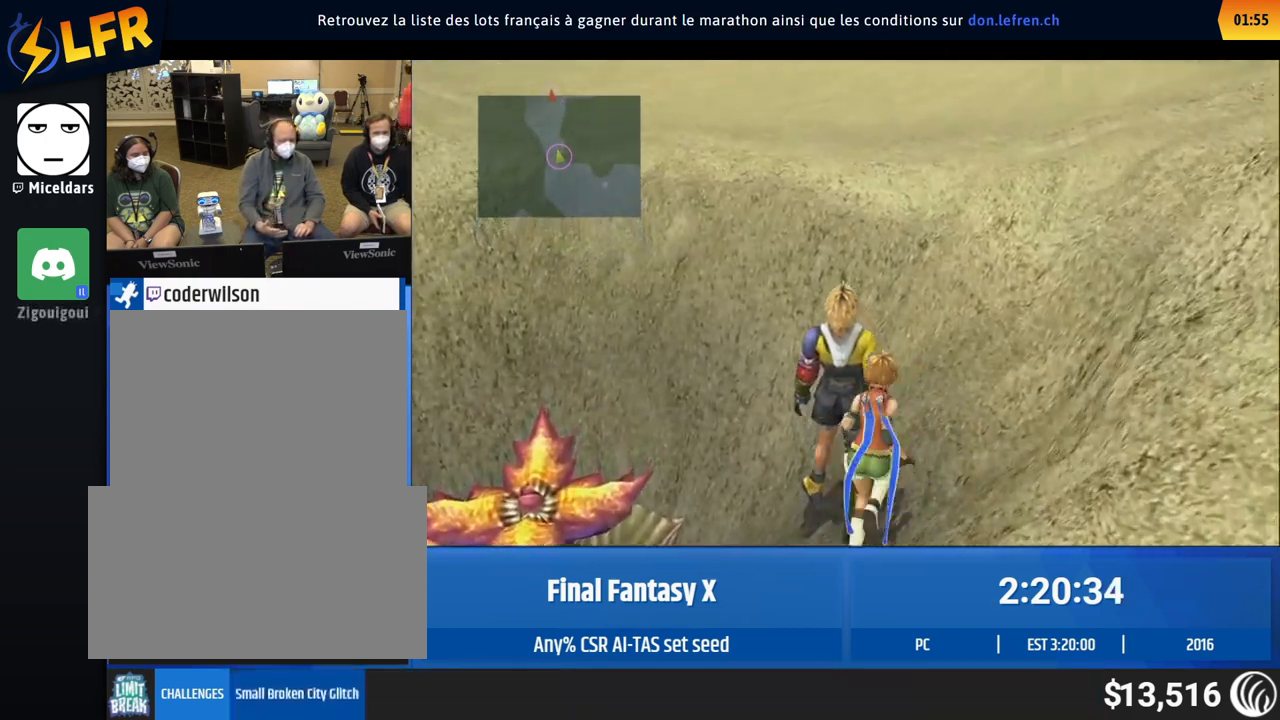
{"buttons": [], "left_stick": "up", "events": [[283, "left_stick", "up"]]}
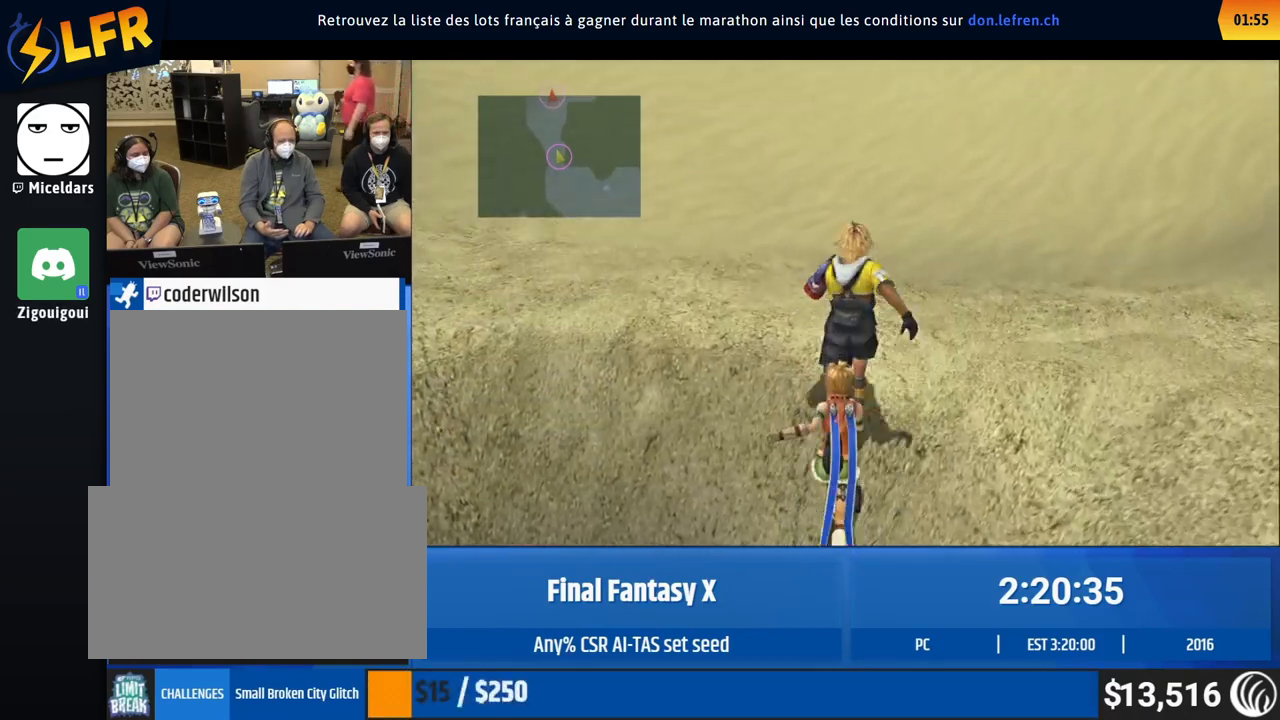
{"buttons": [], "left_stick": "up-left", "events": [[500, "left_stick", "up-left"]]}
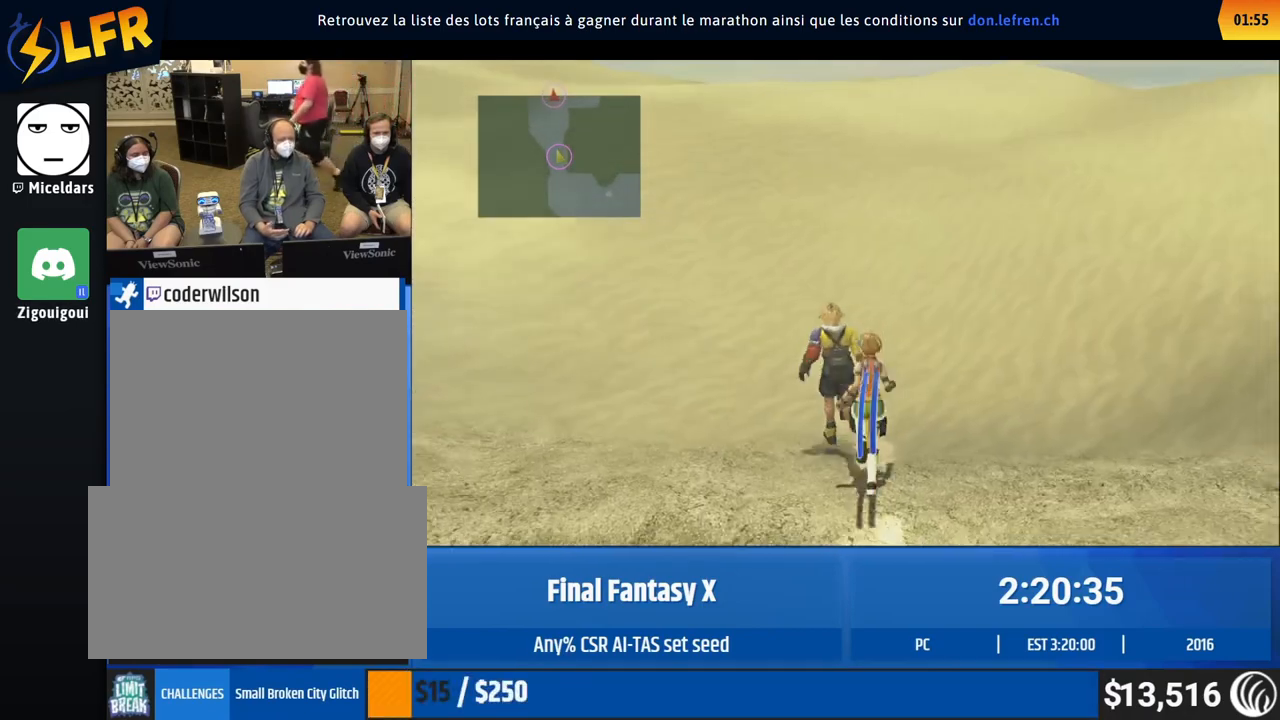
{"buttons": [], "left_stick": "up", "events": [[217, "left_stick", "up"]]}
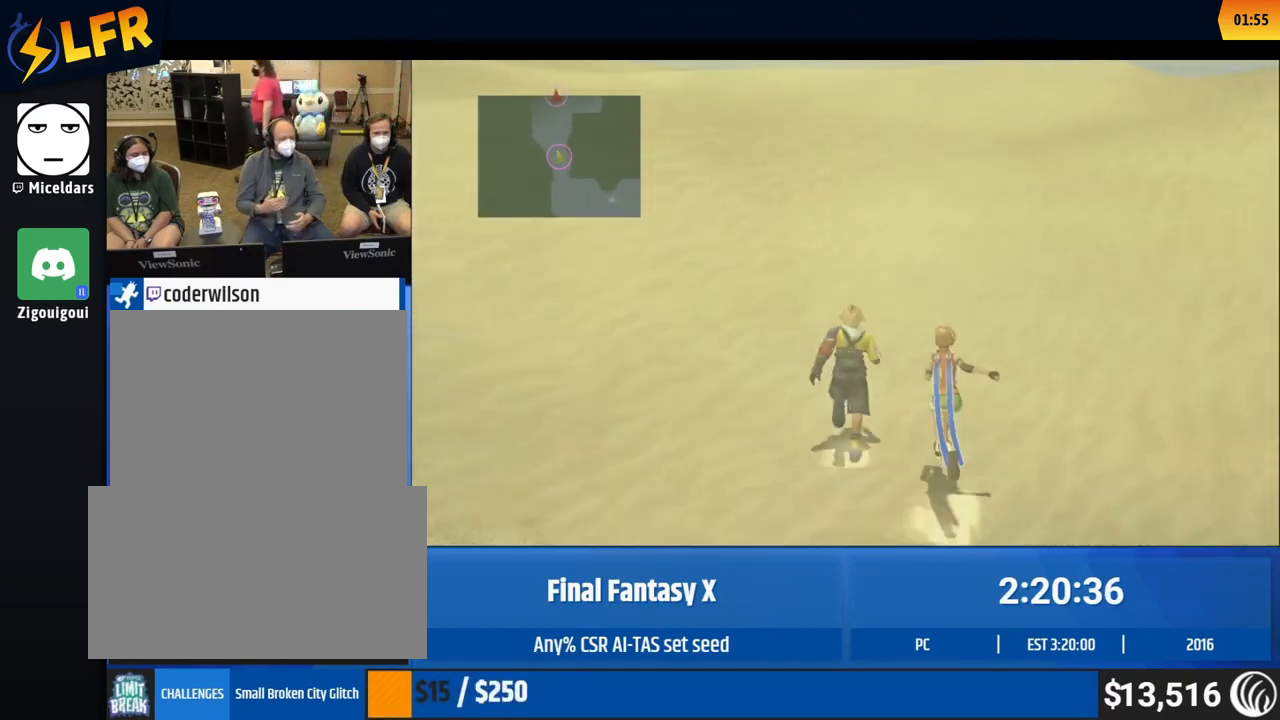
{"buttons": [], "left_stick": "up", "events": []}
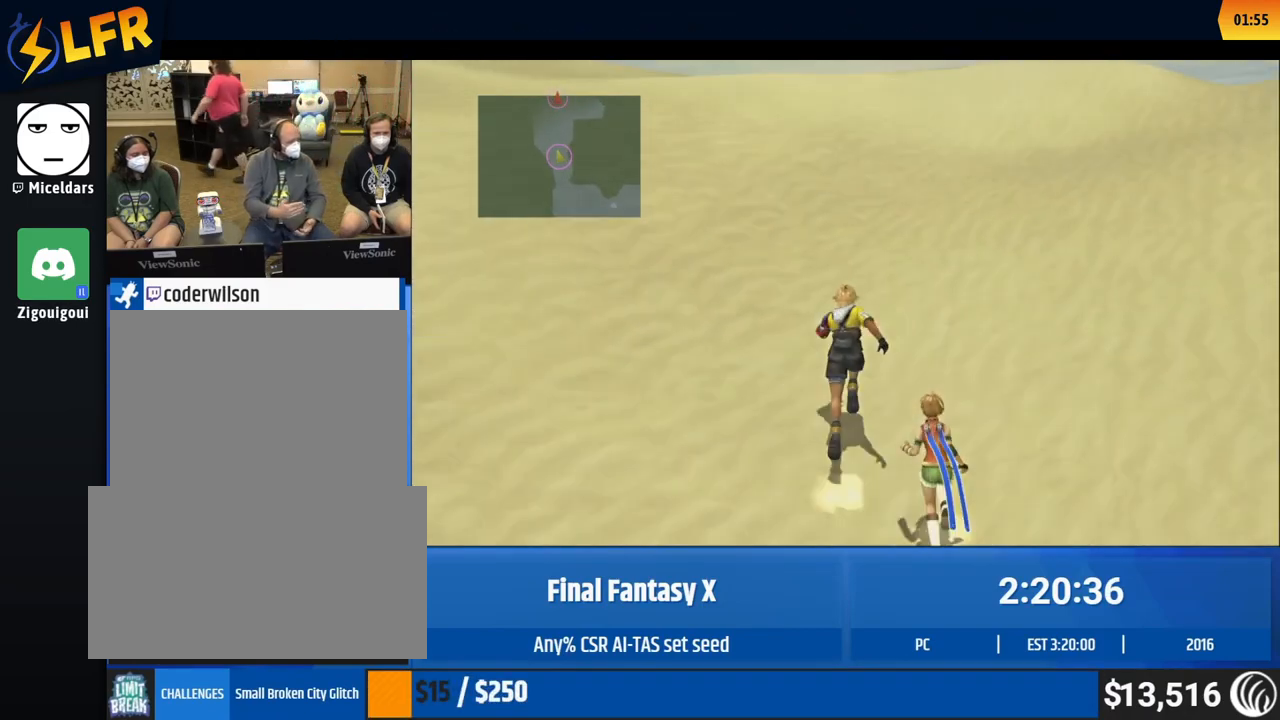
{"buttons": [], "left_stick": "center", "events": [[150, "left_stick", "center"]]}
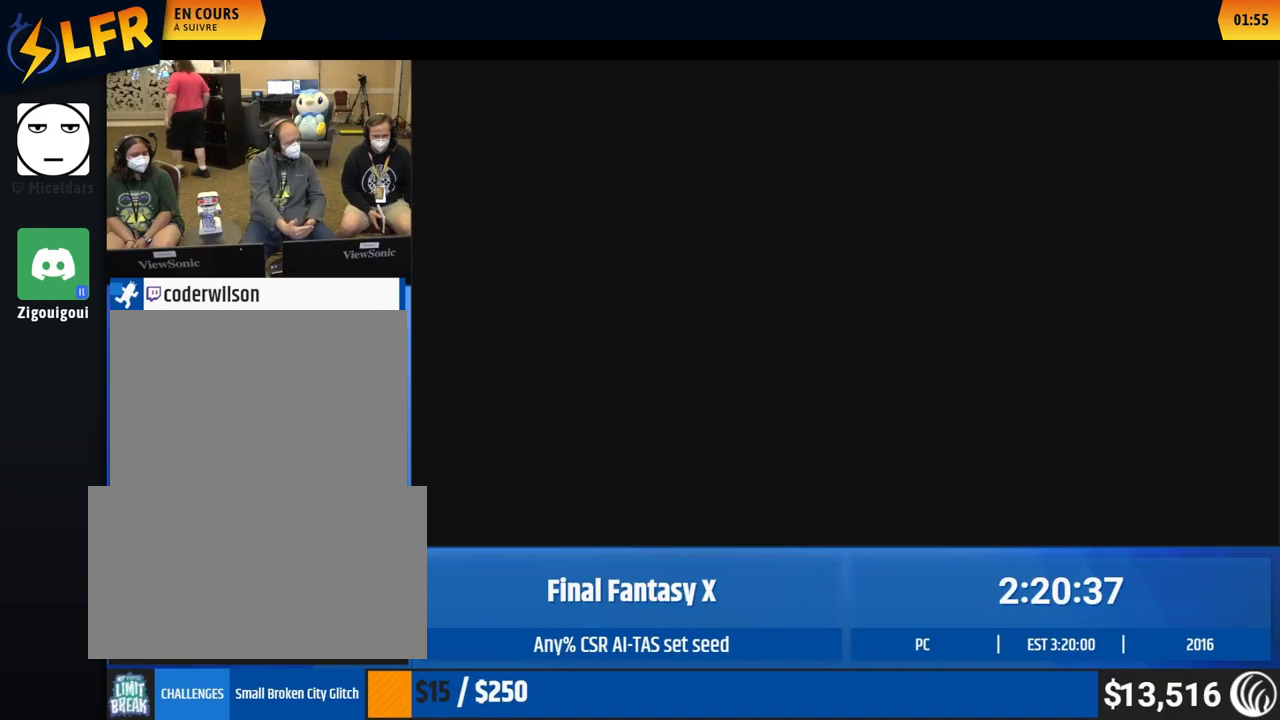
{"buttons": [], "left_stick": "center", "events": []}
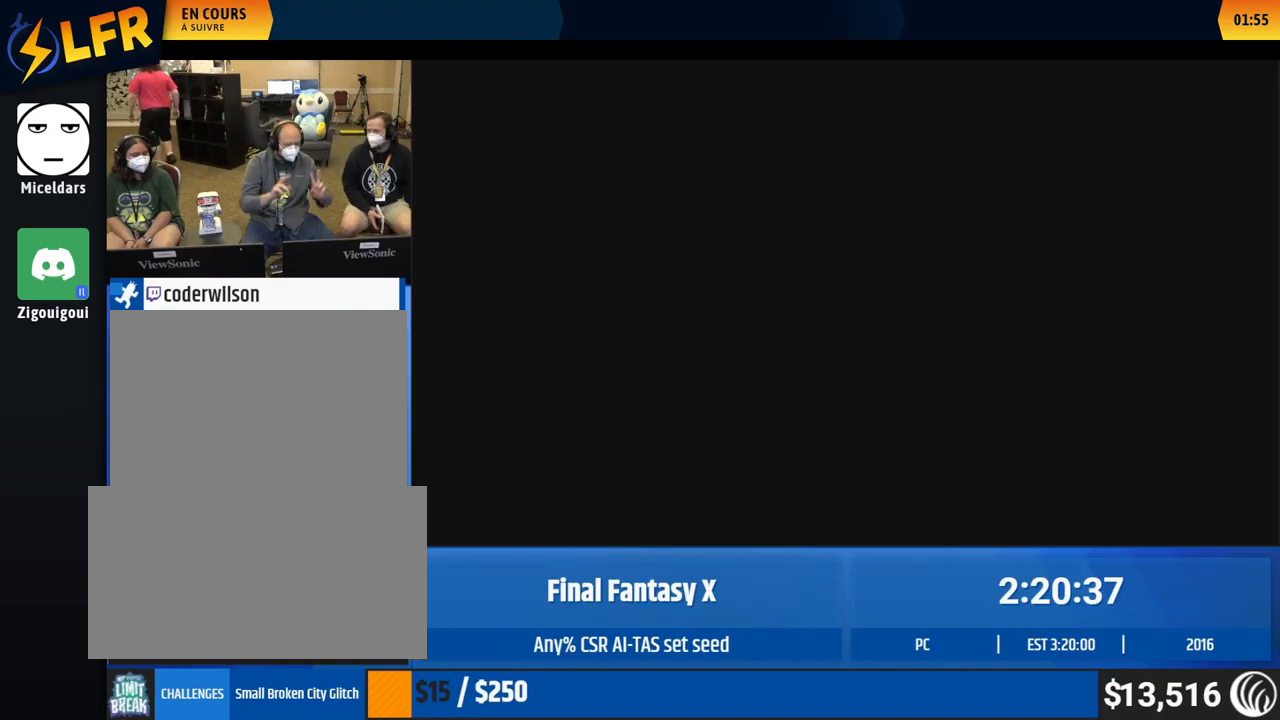
{"buttons": [], "left_stick": "center", "events": []}
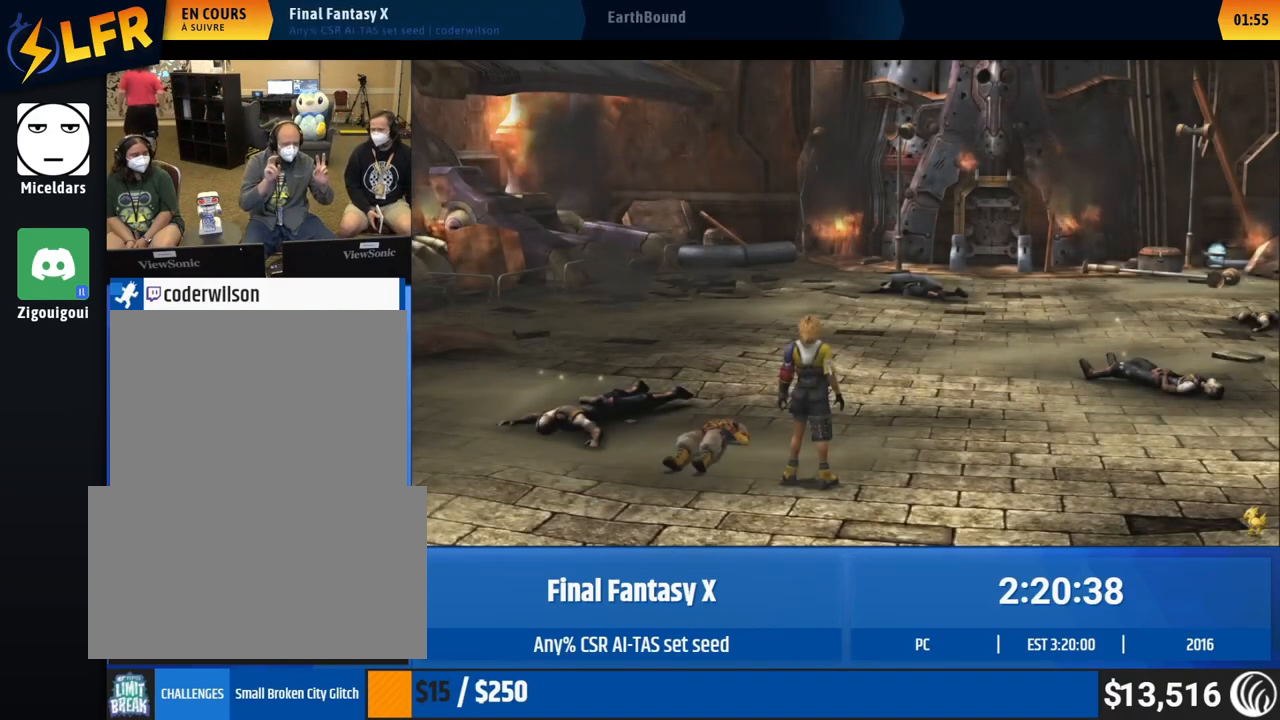
{"buttons": [], "left_stick": "center", "events": []}
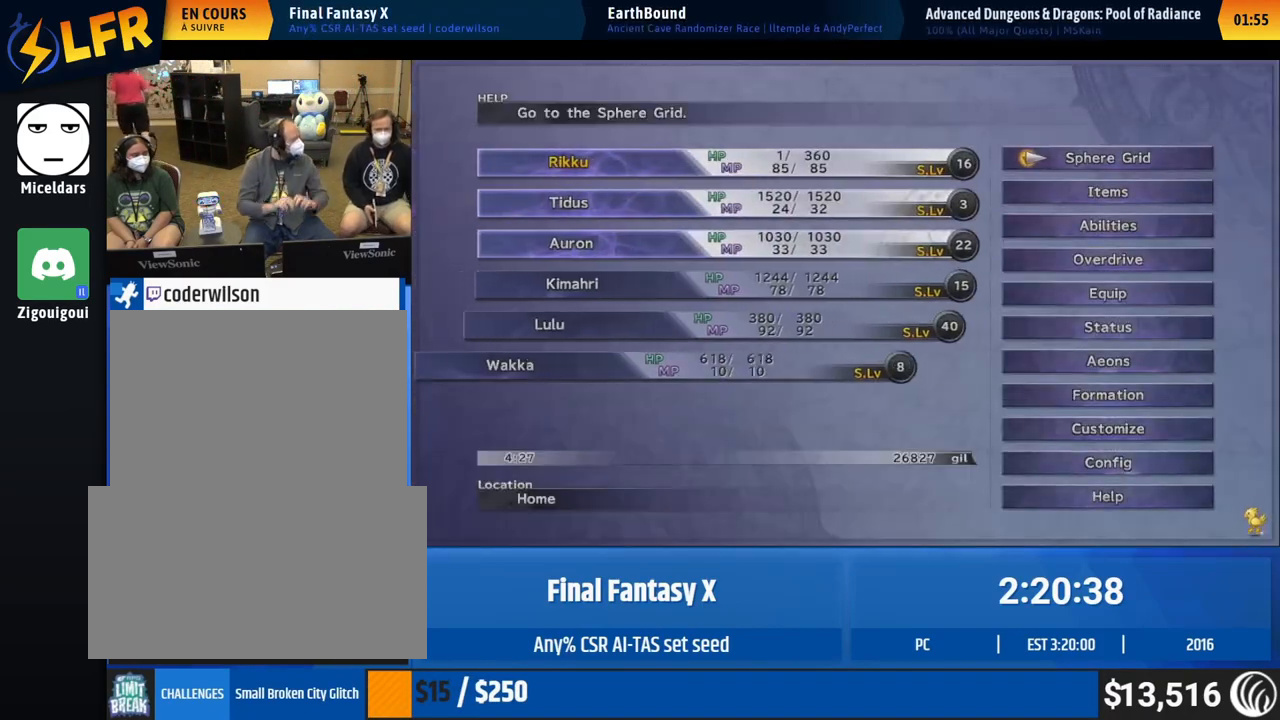
{"buttons": [], "left_stick": "center", "events": [[83, "DPAD_DOWN", "down"], [100, "DPAD_DOWN", "up"]]}